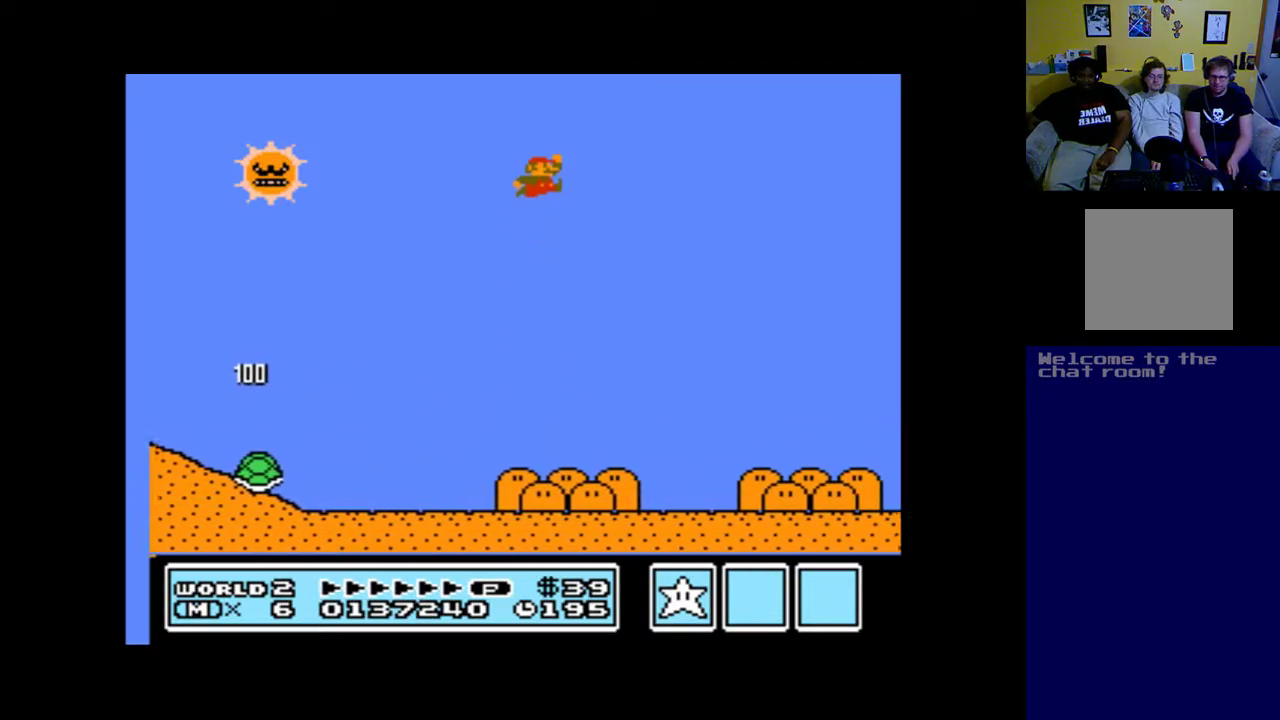
Gameplay with a controller (Xbox layout); each line is a JSON object with the inputs held at the frame after it. "events" lists button and stick changes between this image and that frame as [ms after this image, input, new state], when the widget could be followed in between.
{"buttons": ["A", "DPAD_RIGHT"], "left_stick": "up", "right_stick": "center", "events": [[50, "B", "up"]]}
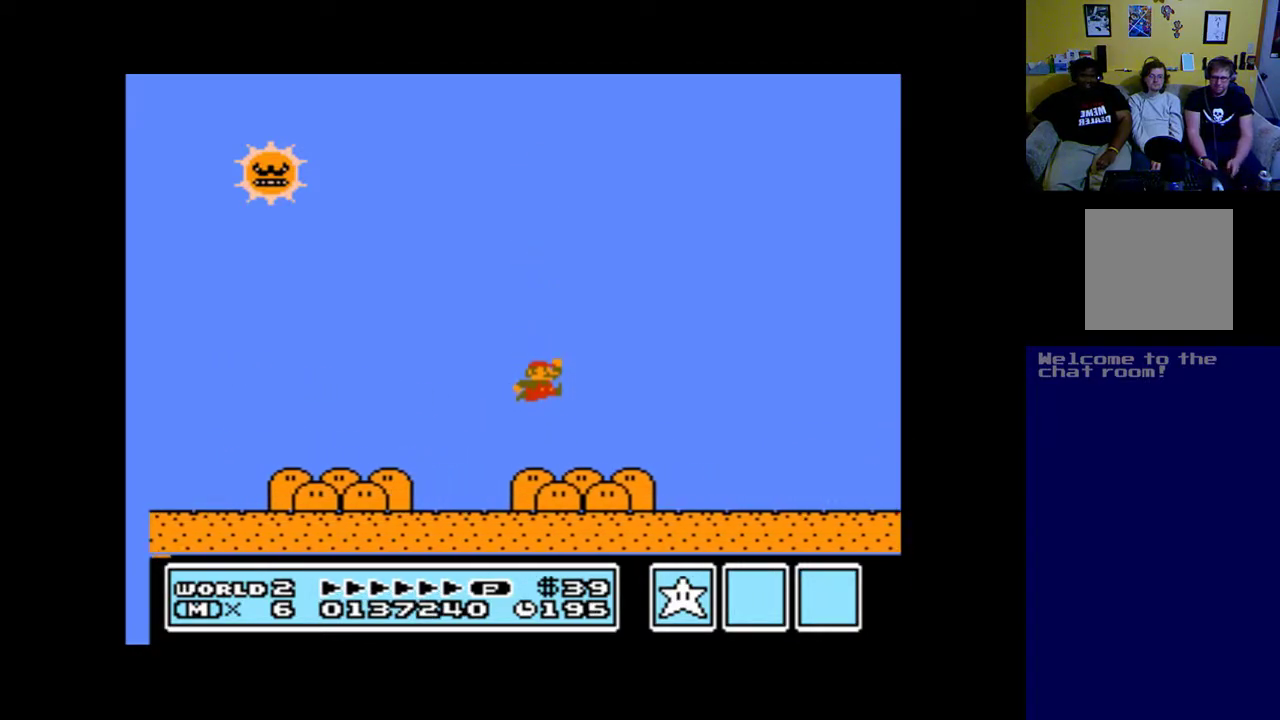
{"buttons": ["A", "DPAD_RIGHT"], "left_stick": "up", "right_stick": "center", "events": []}
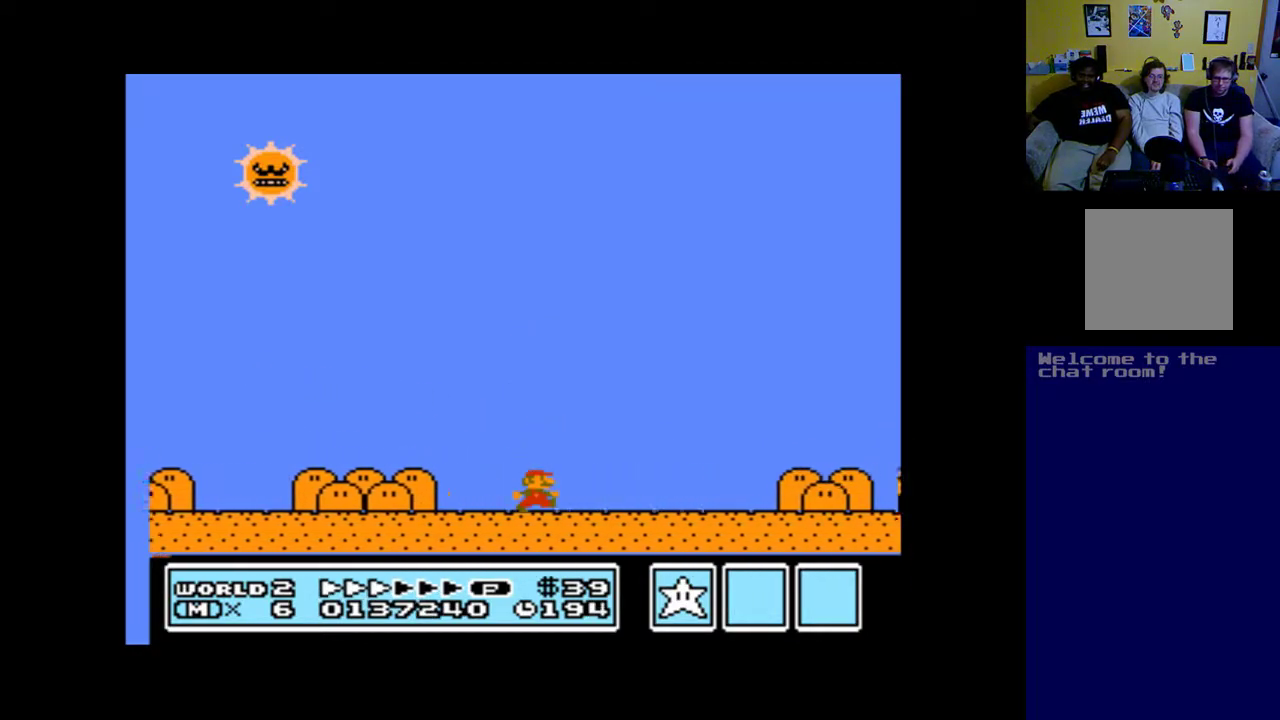
{"buttons": ["A", "DPAD_RIGHT"], "left_stick": "up", "right_stick": "center", "events": []}
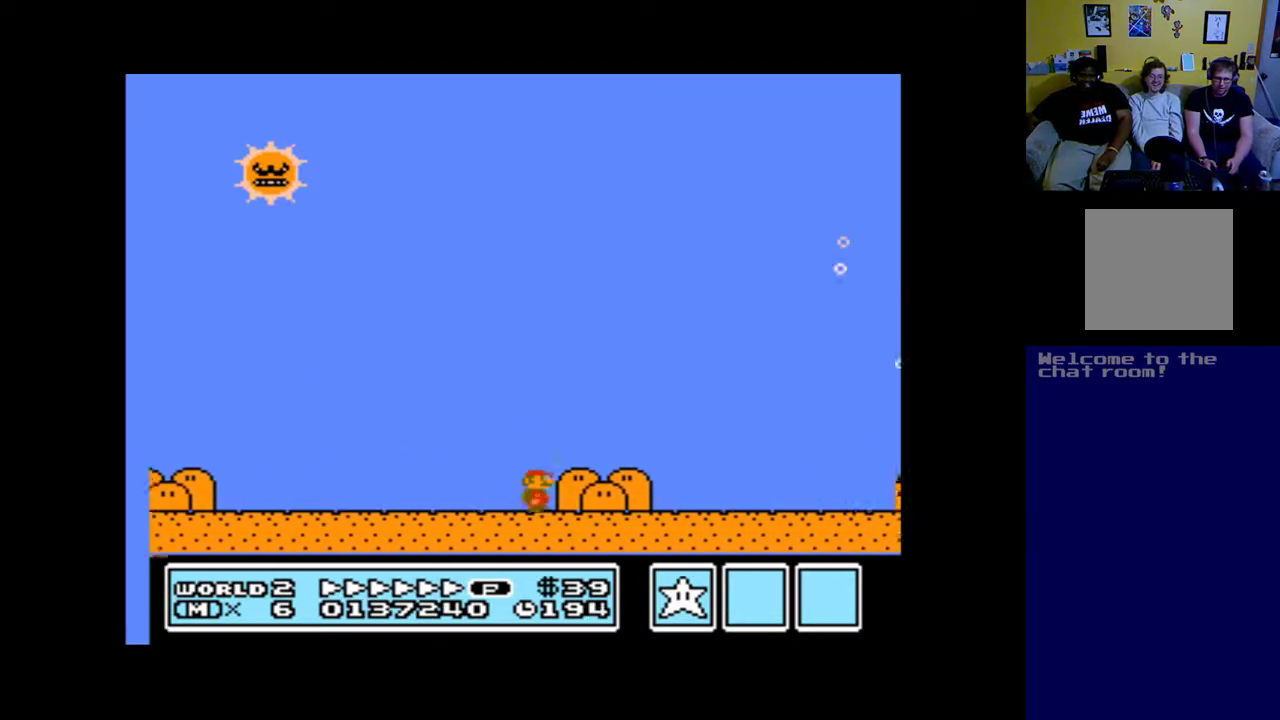
{"buttons": ["A", "B", "DPAD_RIGHT"], "left_stick": "up", "right_stick": "center", "events": [[350, "B", "down"]]}
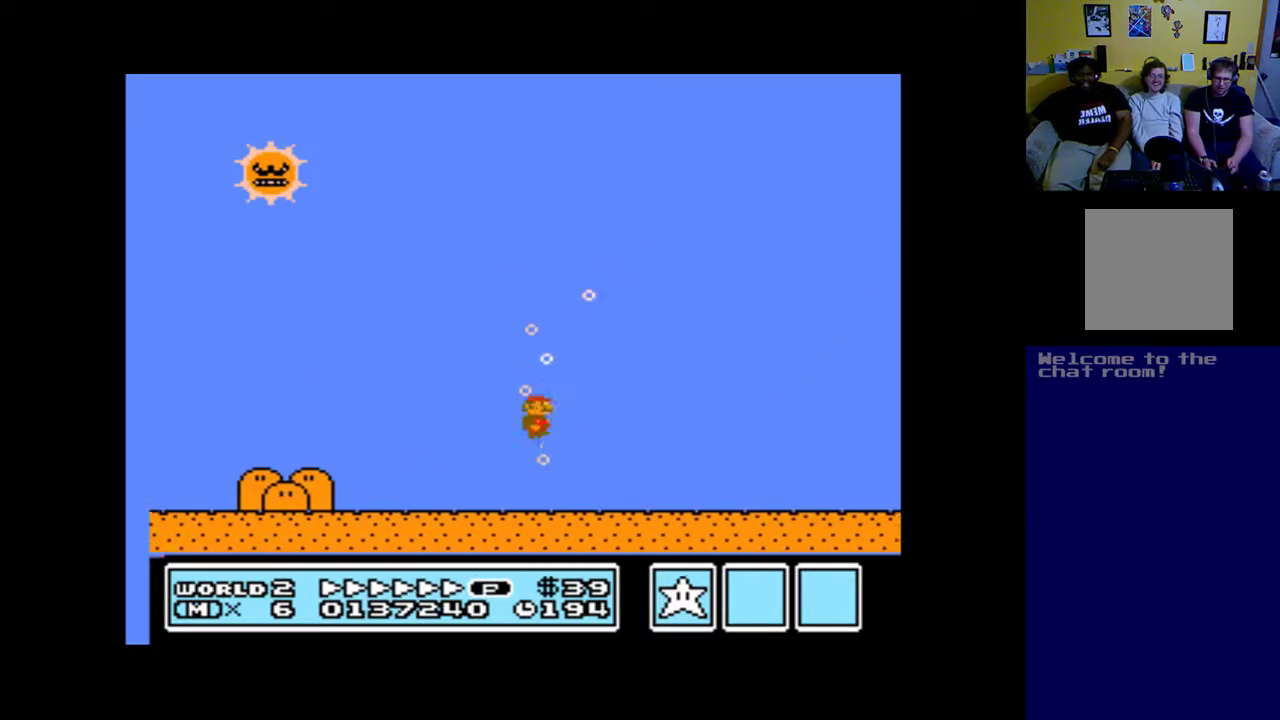
{"buttons": ["A", "B", "DPAD_RIGHT"], "left_stick": "up", "right_stick": "center", "events": []}
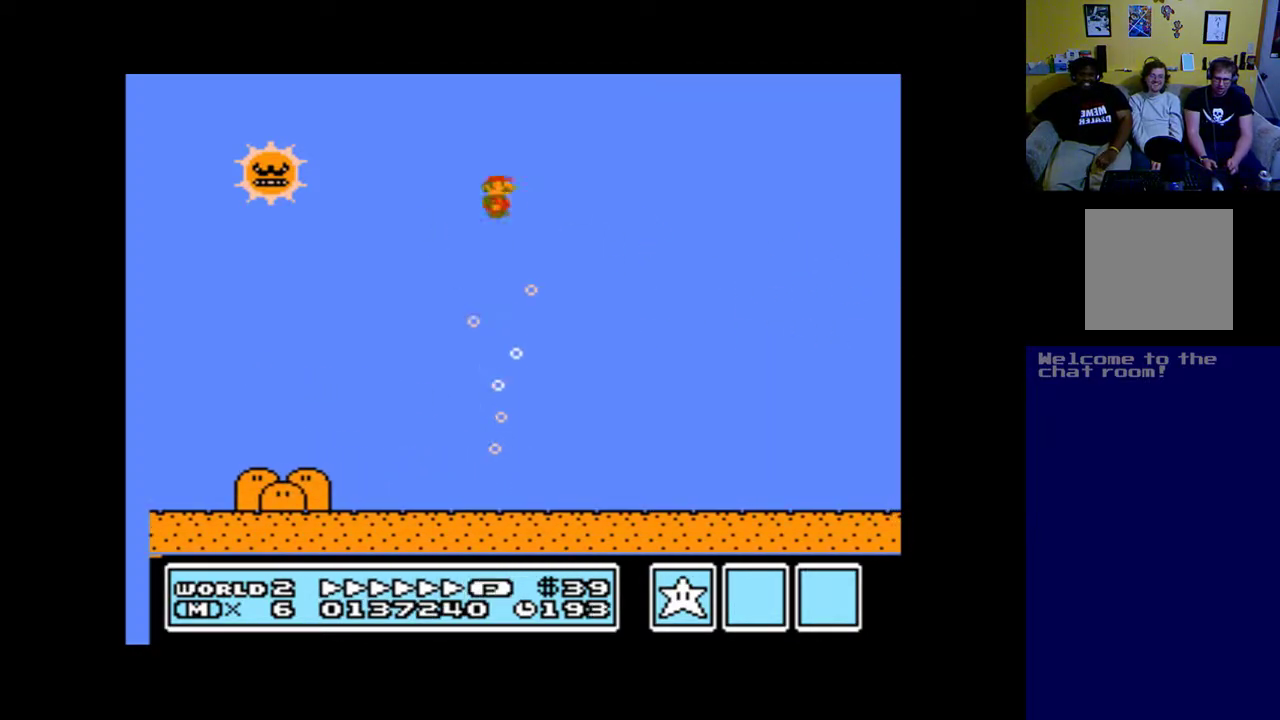
{"buttons": ["A"], "left_stick": "up", "right_stick": "center", "events": [[183, "B", "up"], [183, "DPAD_RIGHT", "up"]]}
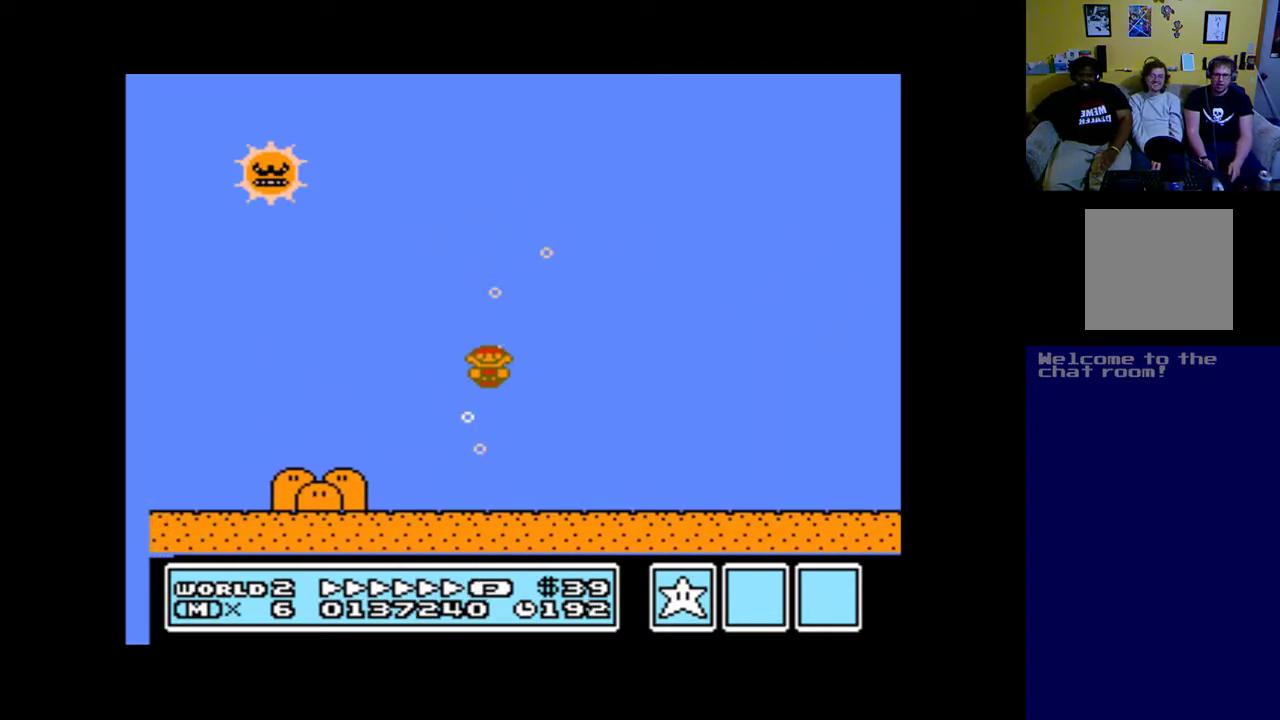
{"buttons": ["A", "DPAD_LEFT"], "left_stick": "up", "right_stick": "center", "events": [[50, "A", "up"], [317, "A", "down"], [417, "DPAD_LEFT", "down"]]}
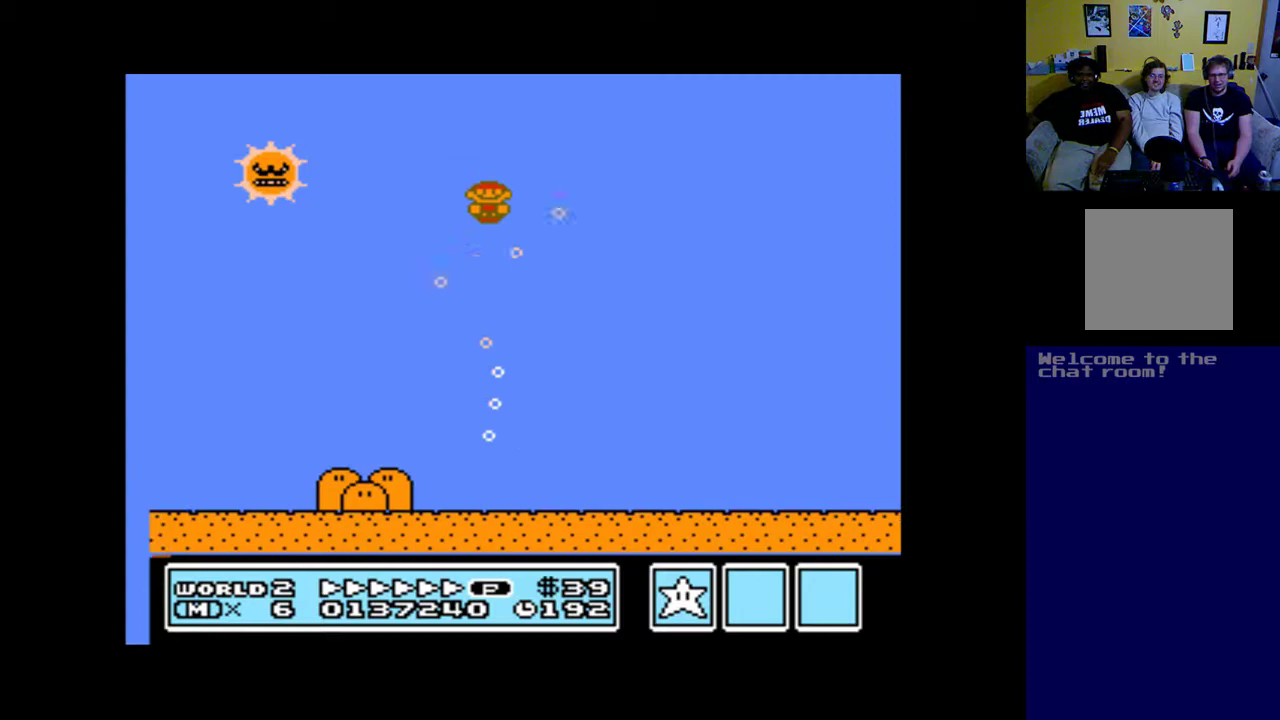
{"buttons": ["A", "B", "DPAD_LEFT"], "left_stick": "up", "right_stick": "center", "events": [[450, "B", "down"]]}
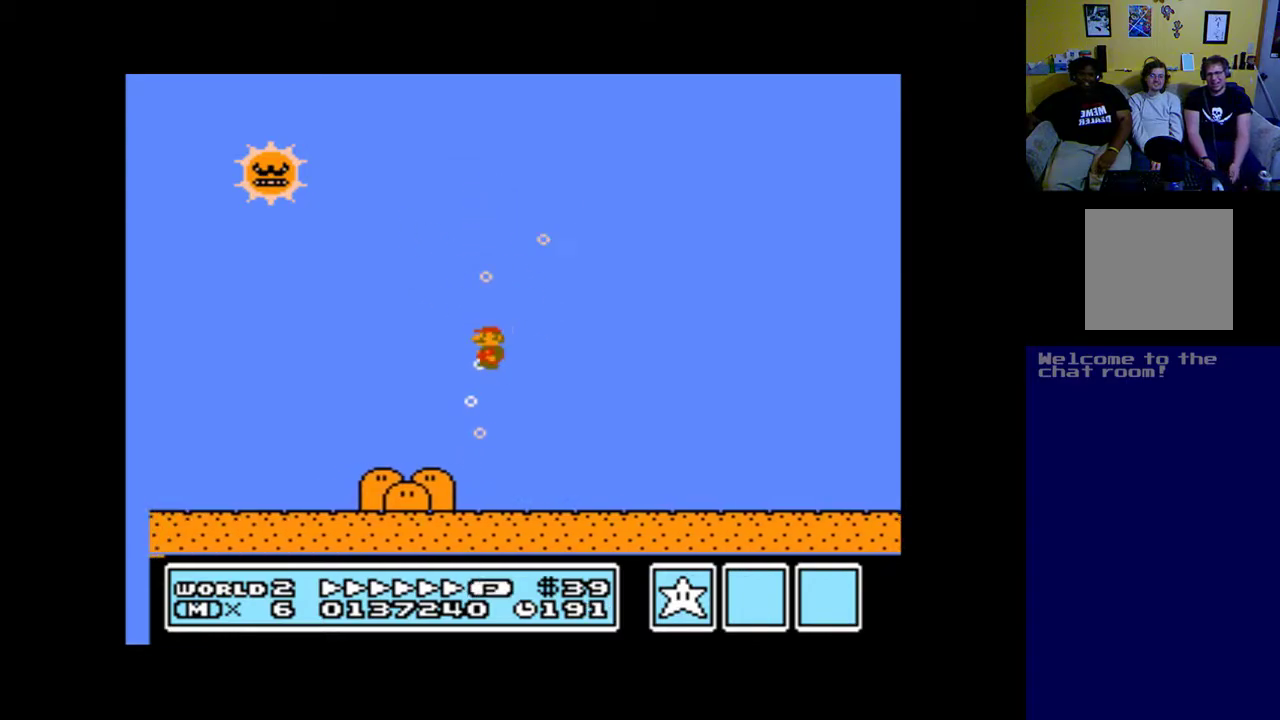
{"buttons": ["A", "B", "DPAD_LEFT"], "left_stick": "up", "right_stick": "center", "events": [[150, "B", "up"], [383, "B", "down"]]}
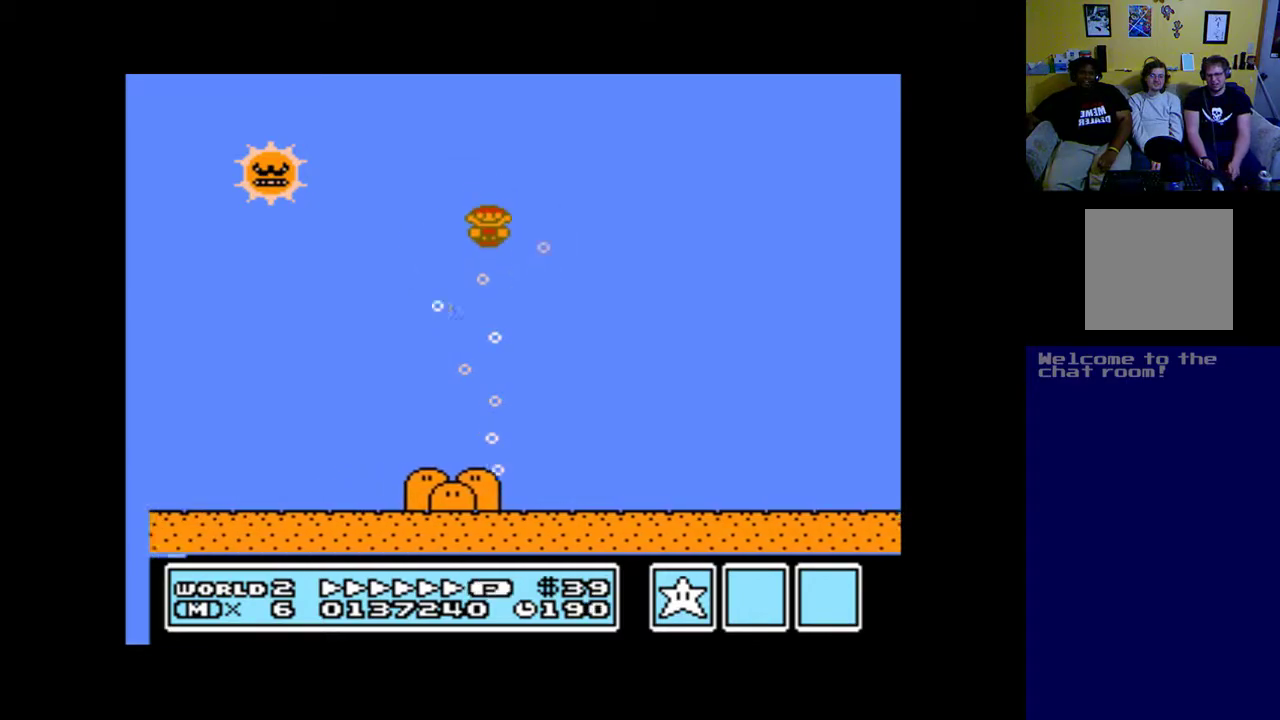
{"buttons": ["A", "B"], "left_stick": "up", "right_stick": "center", "events": [[83, "DPAD_LEFT", "up"], [183, "B", "up"], [317, "B", "down"]]}
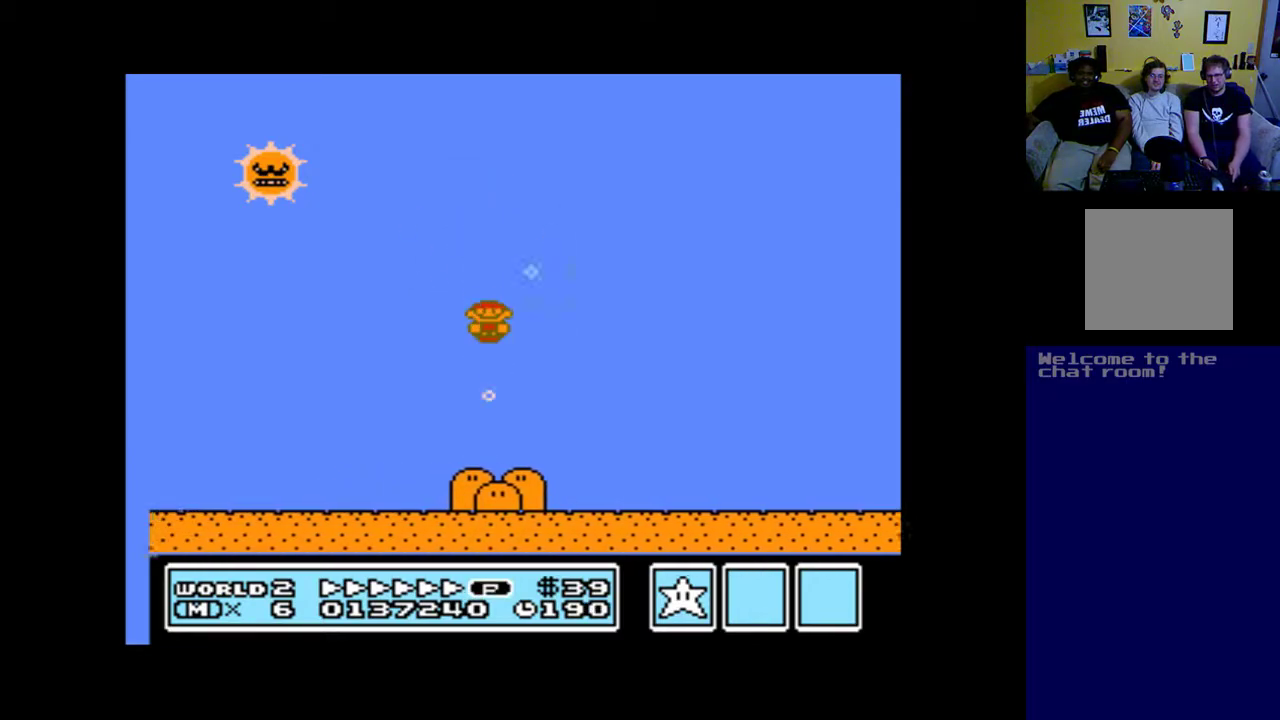
{"buttons": ["A", "DPAD_LEFT"], "left_stick": "up", "right_stick": "center", "events": [[83, "B", "up"], [83, "DPAD_LEFT", "down"]]}
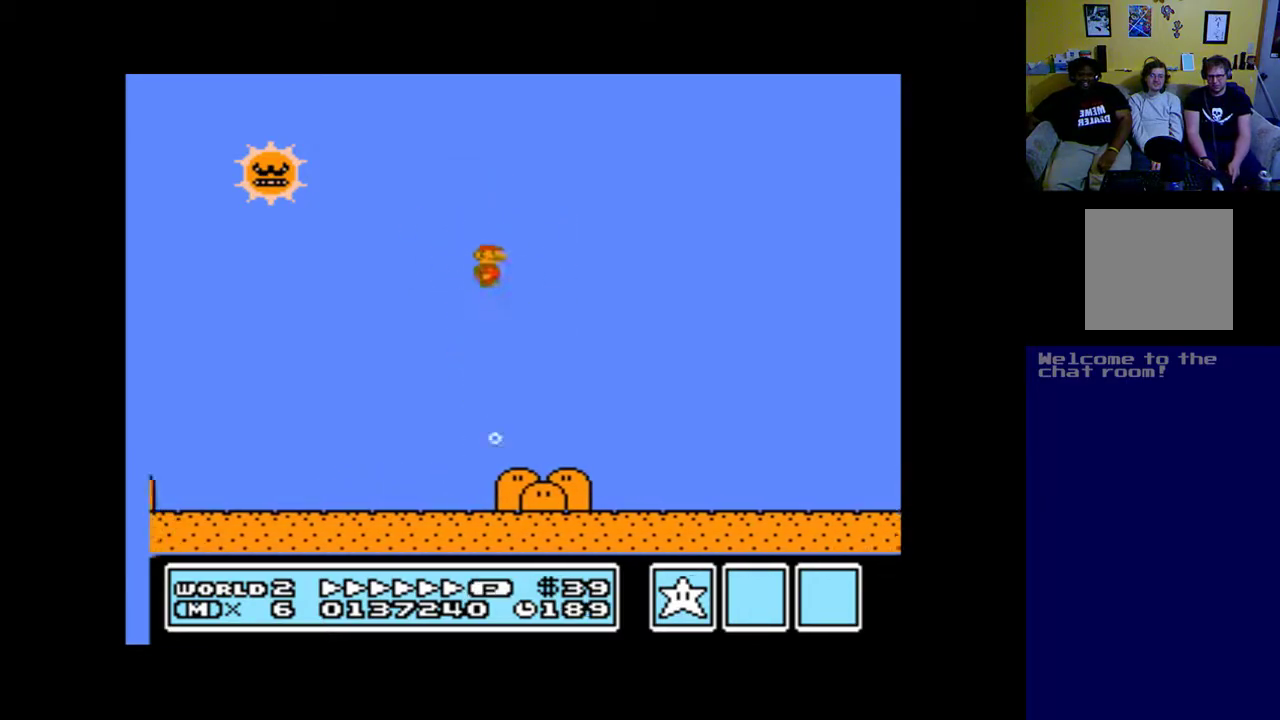
{"buttons": ["A", "DPAD_LEFT"], "left_stick": "up", "right_stick": "center", "events": []}
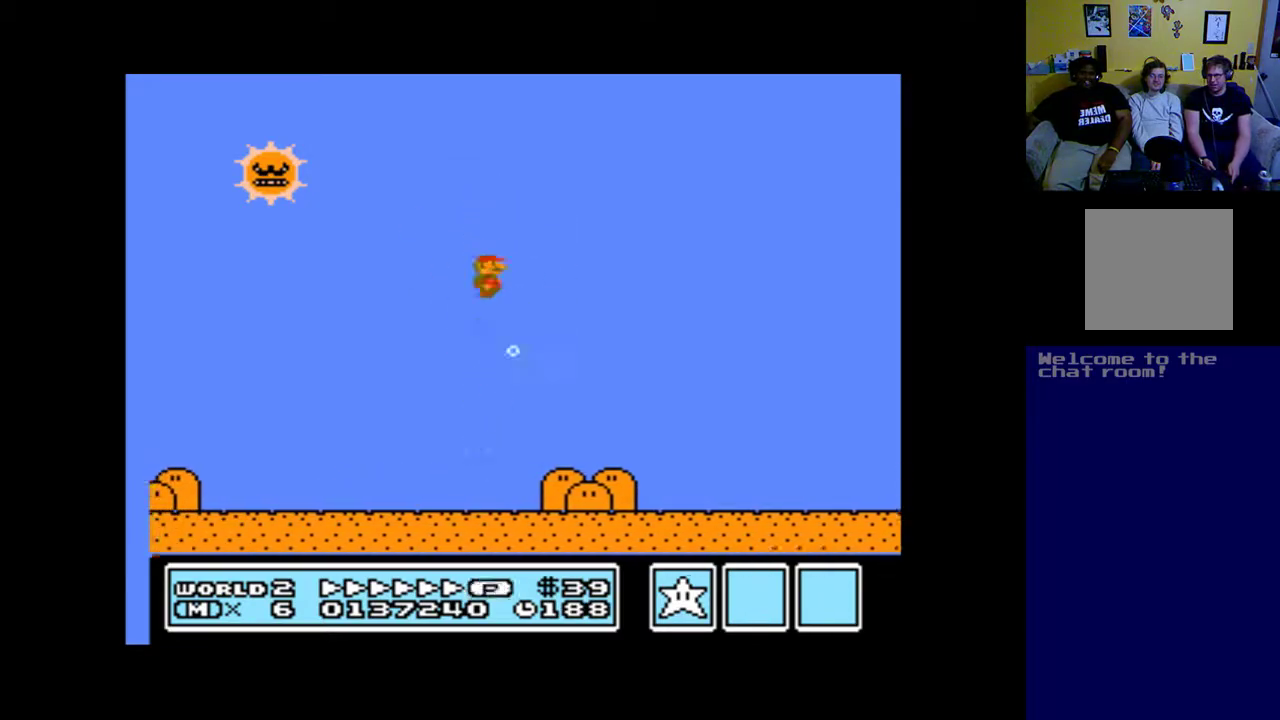
{"buttons": ["A", "DPAD_LEFT"], "left_stick": "up", "right_stick": "center", "events": []}
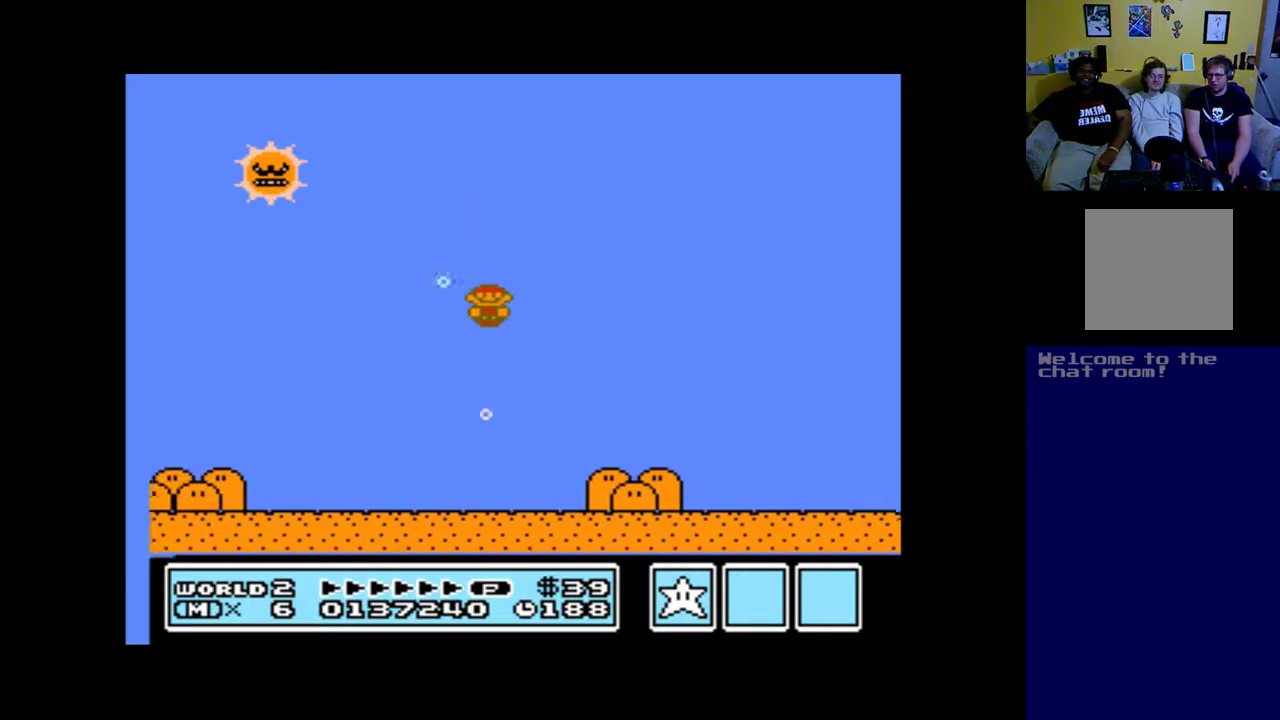
{"buttons": ["A", "DPAD_LEFT"], "left_stick": "up", "right_stick": "center", "events": []}
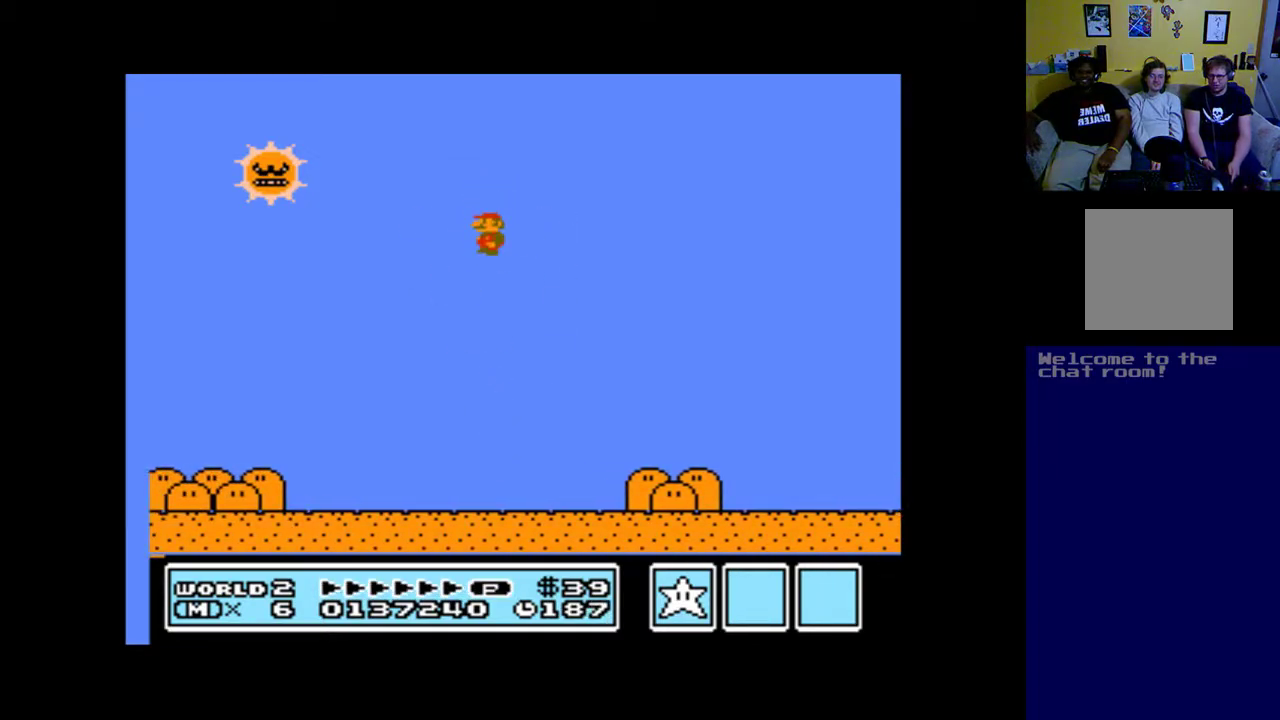
{"buttons": ["A", "B", "DPAD_LEFT"], "left_stick": "up", "right_stick": "center", "events": [[283, "B", "down"]]}
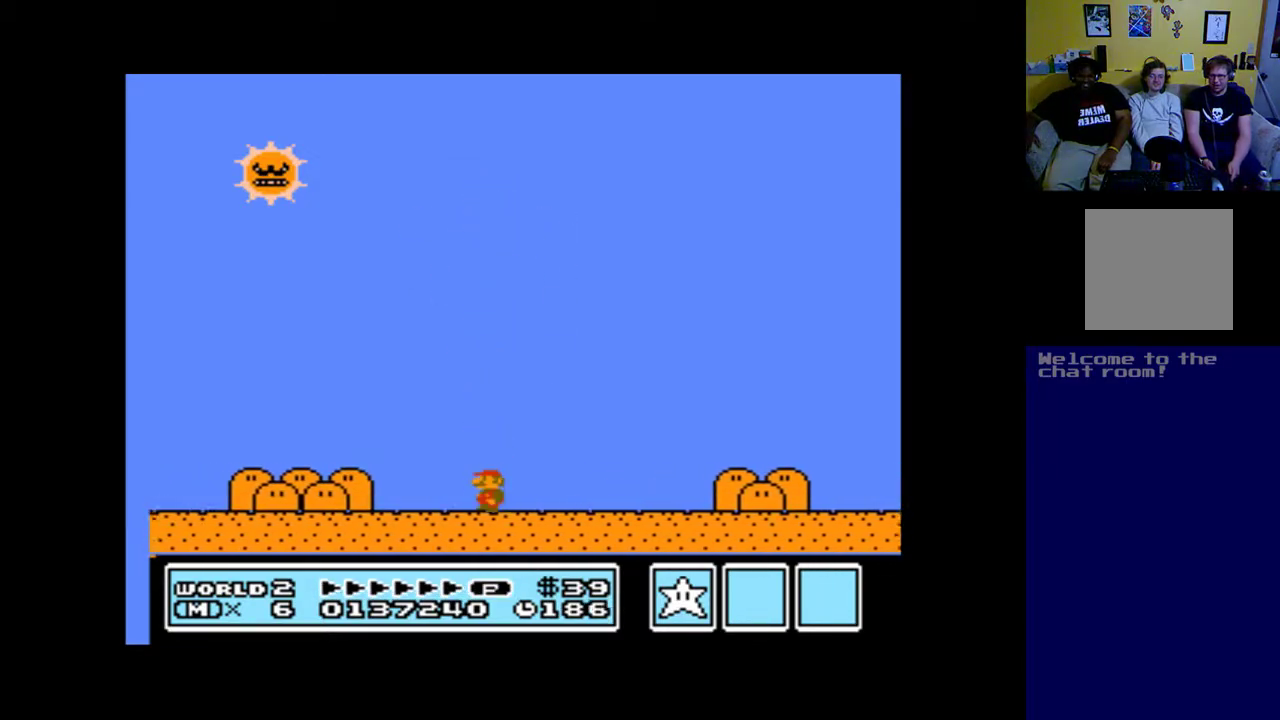
{"buttons": ["A", "DPAD_LEFT"], "left_stick": "up", "right_stick": "center", "events": [[33, "B", "up"]]}
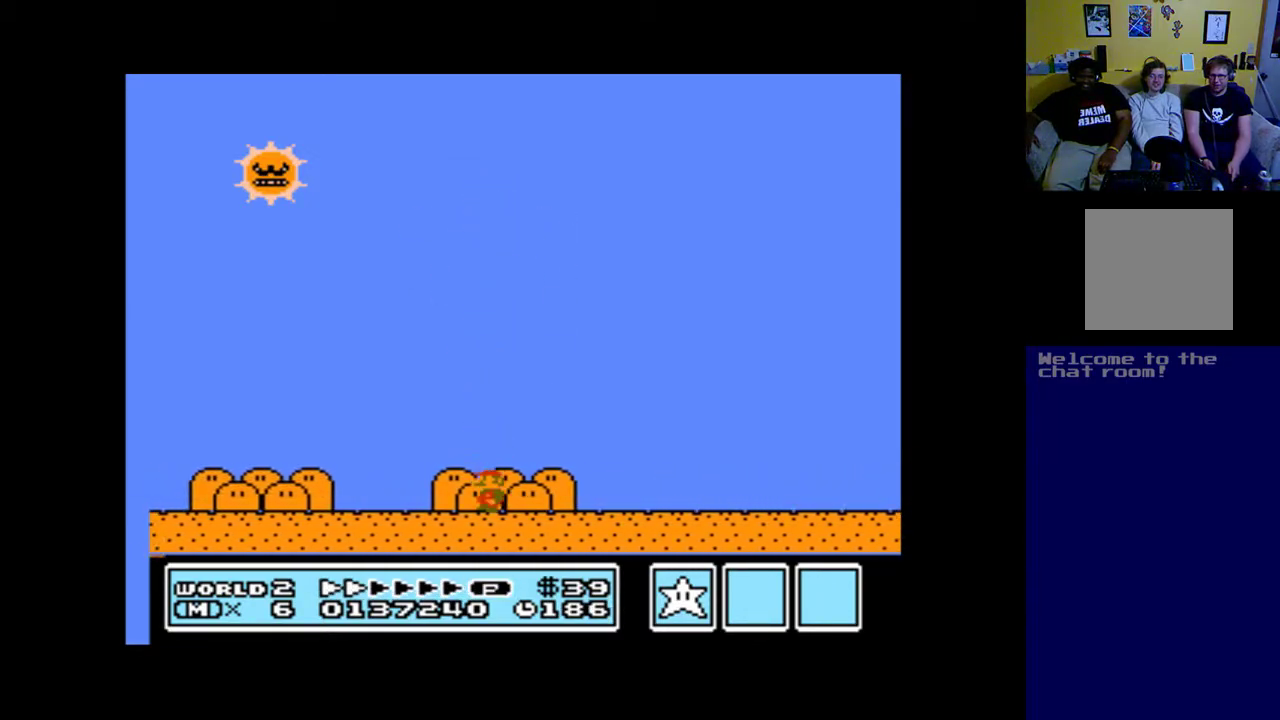
{"buttons": ["A", "DPAD_LEFT"], "left_stick": "up", "right_stick": "center", "events": []}
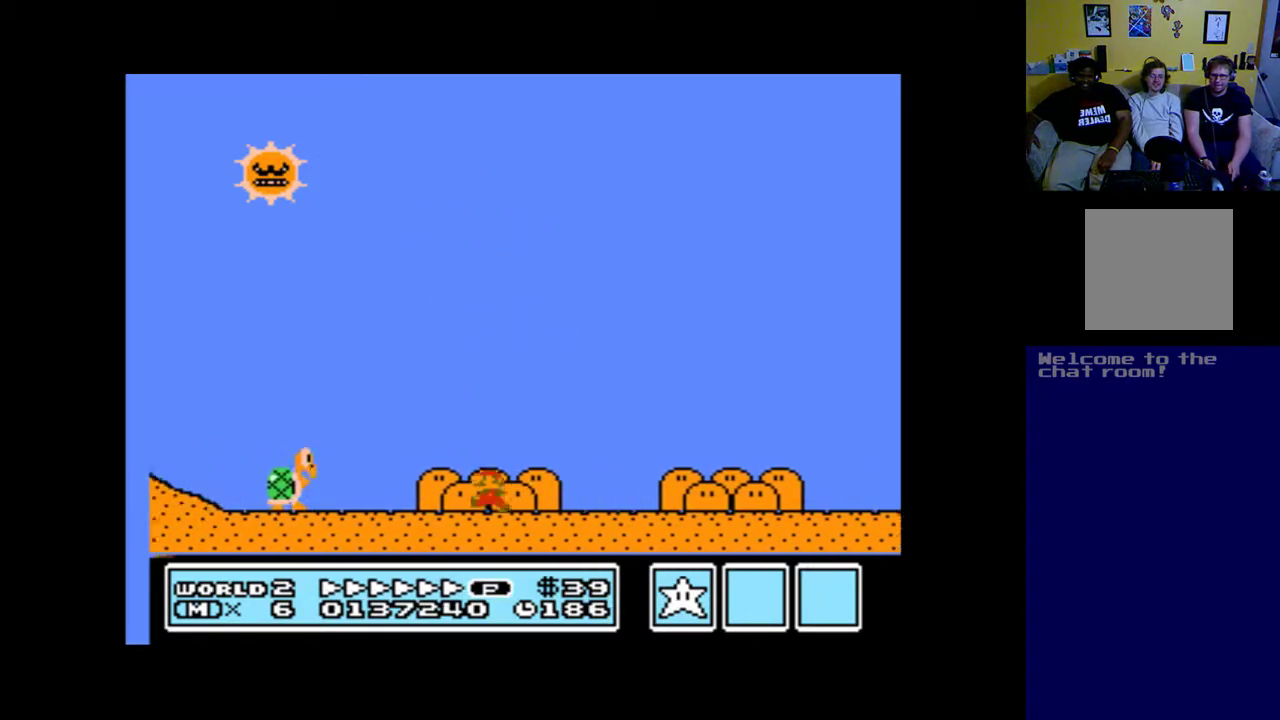
{"buttons": ["A", "DPAD_LEFT"], "left_stick": "up", "right_stick": "center", "events": [[100, "B", "down"], [100, "DPAD_LEFT", "up"], [100, "DPAD_RIGHT", "down"], [317, "DPAD_LEFT", "down"], [317, "DPAD_RIGHT", "up"], [483, "B", "up"]]}
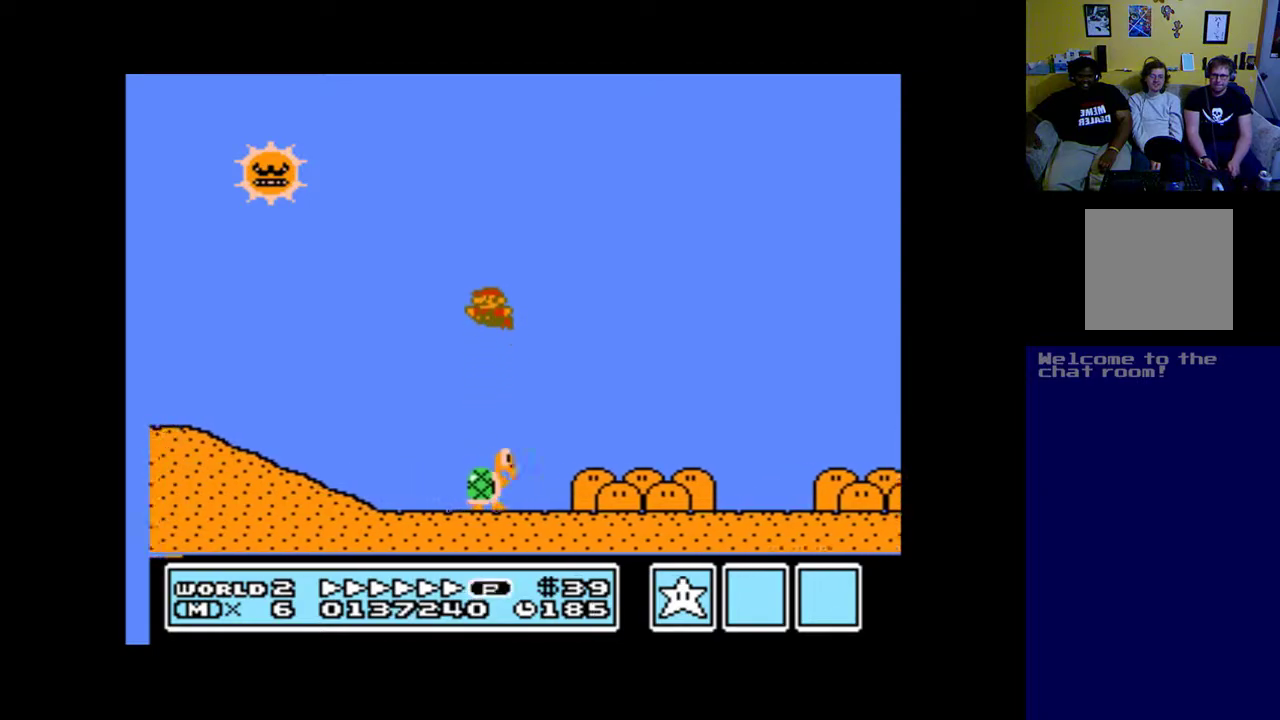
{"buttons": ["A", "DPAD_RIGHT"], "left_stick": "up", "right_stick": "center", "events": [[317, "DPAD_LEFT", "up"], [383, "DPAD_RIGHT", "down"]]}
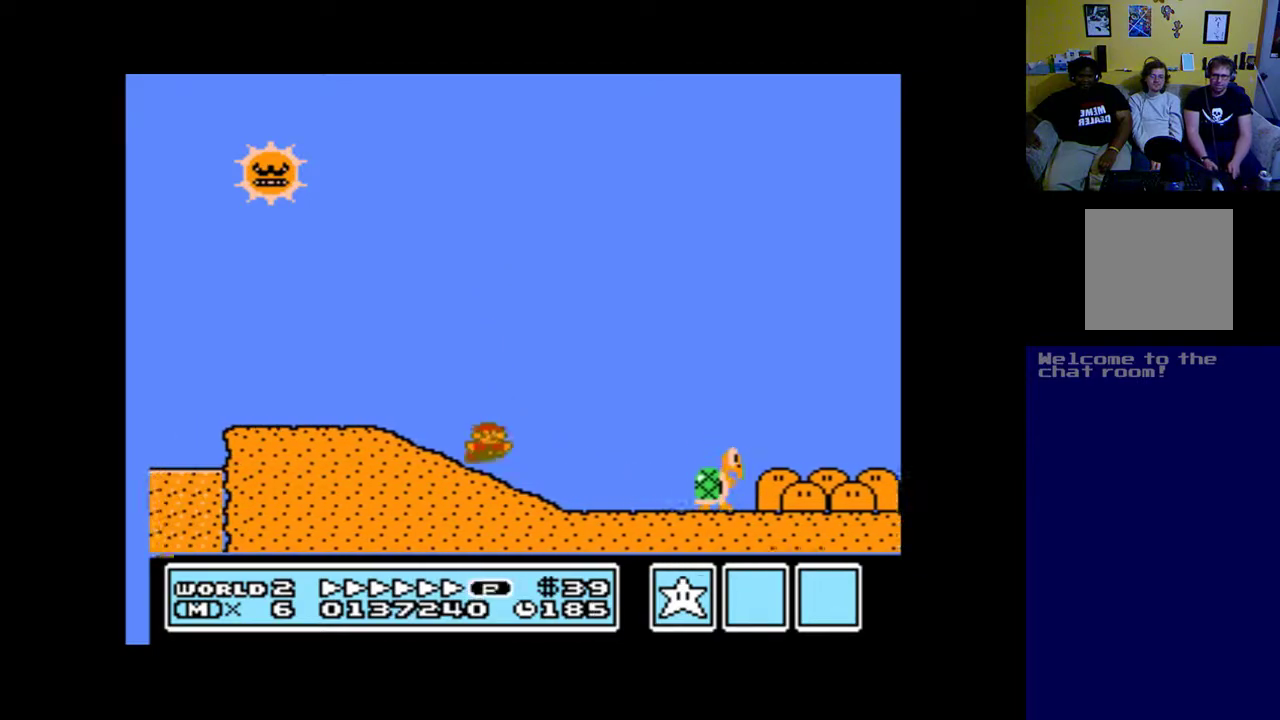
{"buttons": ["A", "DPAD_RIGHT"], "left_stick": "up", "right_stick": "center", "events": []}
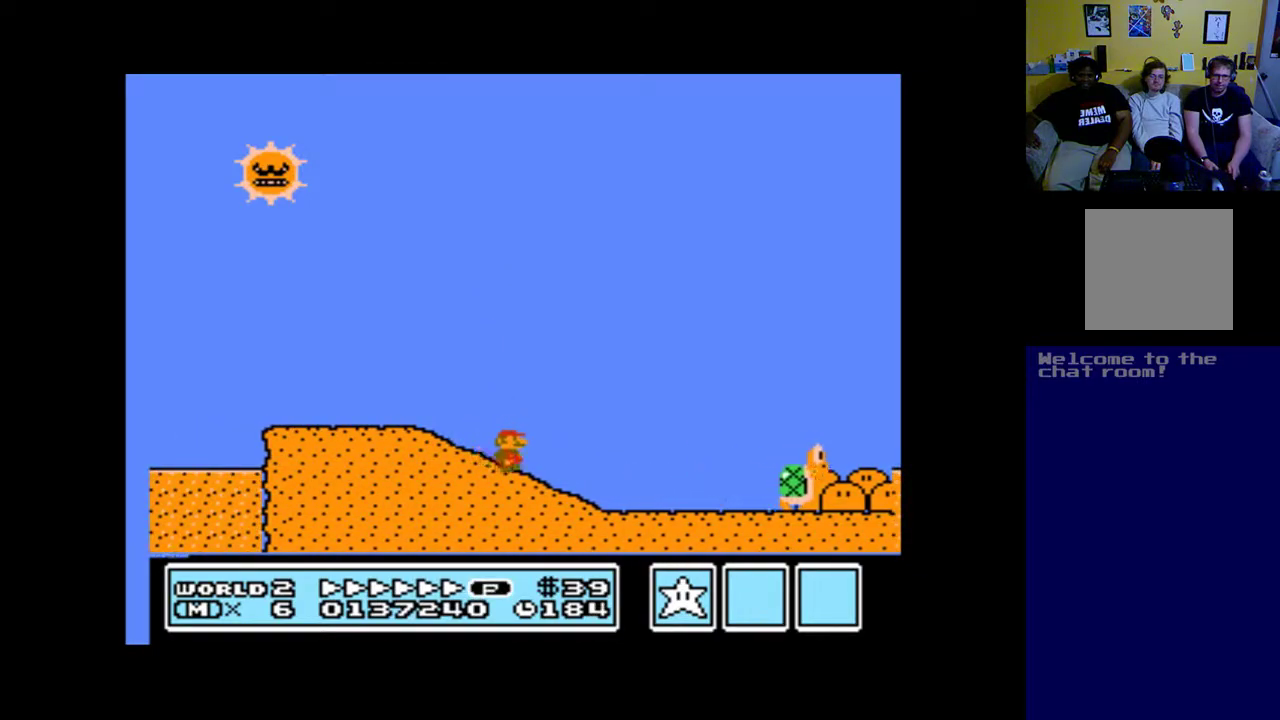
{"buttons": ["A", "DPAD_RIGHT"], "left_stick": "up", "right_stick": "center", "events": []}
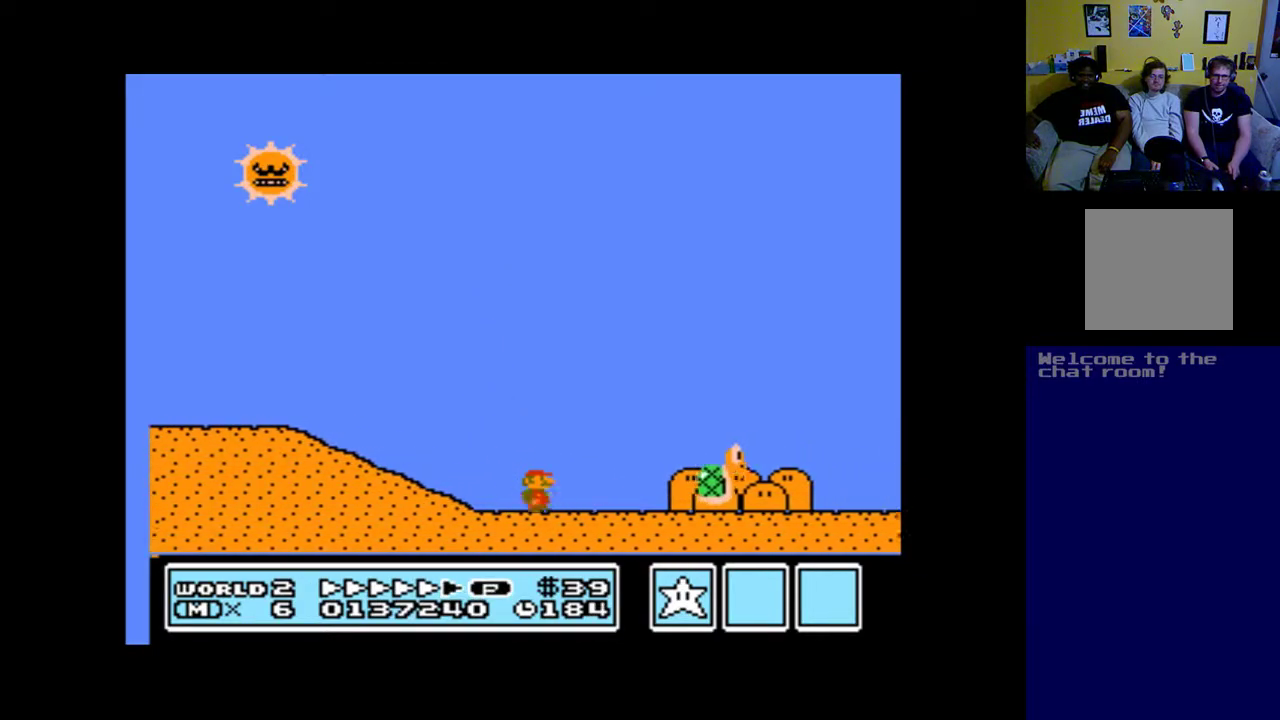
{"buttons": ["A", "DPAD_RIGHT"], "left_stick": "up", "right_stick": "center", "events": [[50, "B", "down"], [283, "B", "up"]]}
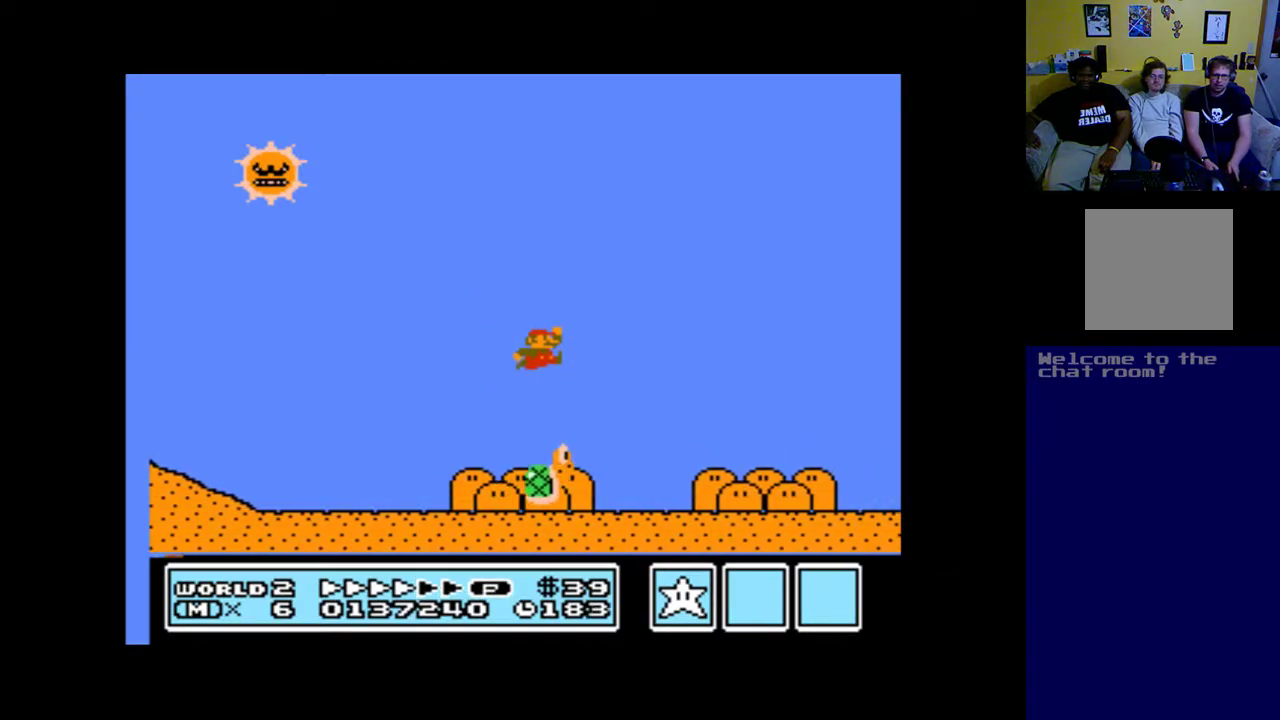
{"buttons": ["A", "DPAD_RIGHT"], "left_stick": "up", "right_stick": "center", "events": []}
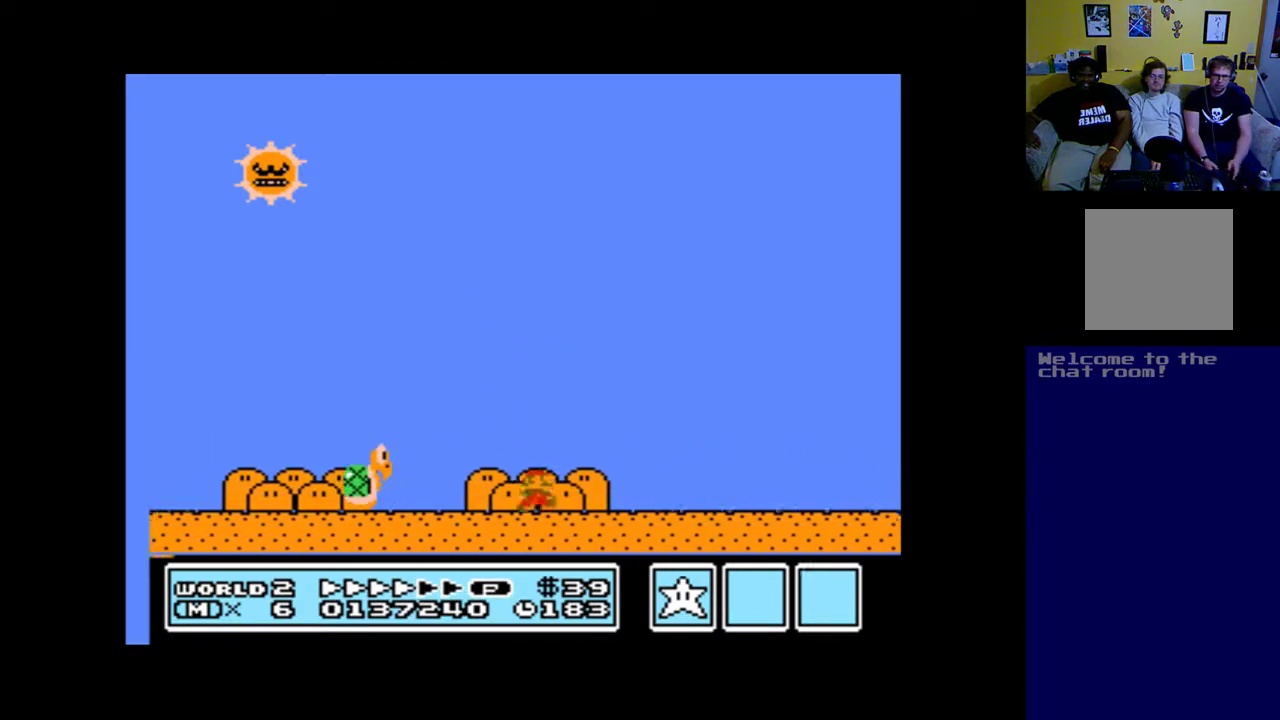
{"buttons": ["A", "DPAD_RIGHT"], "left_stick": "up", "right_stick": "center", "events": []}
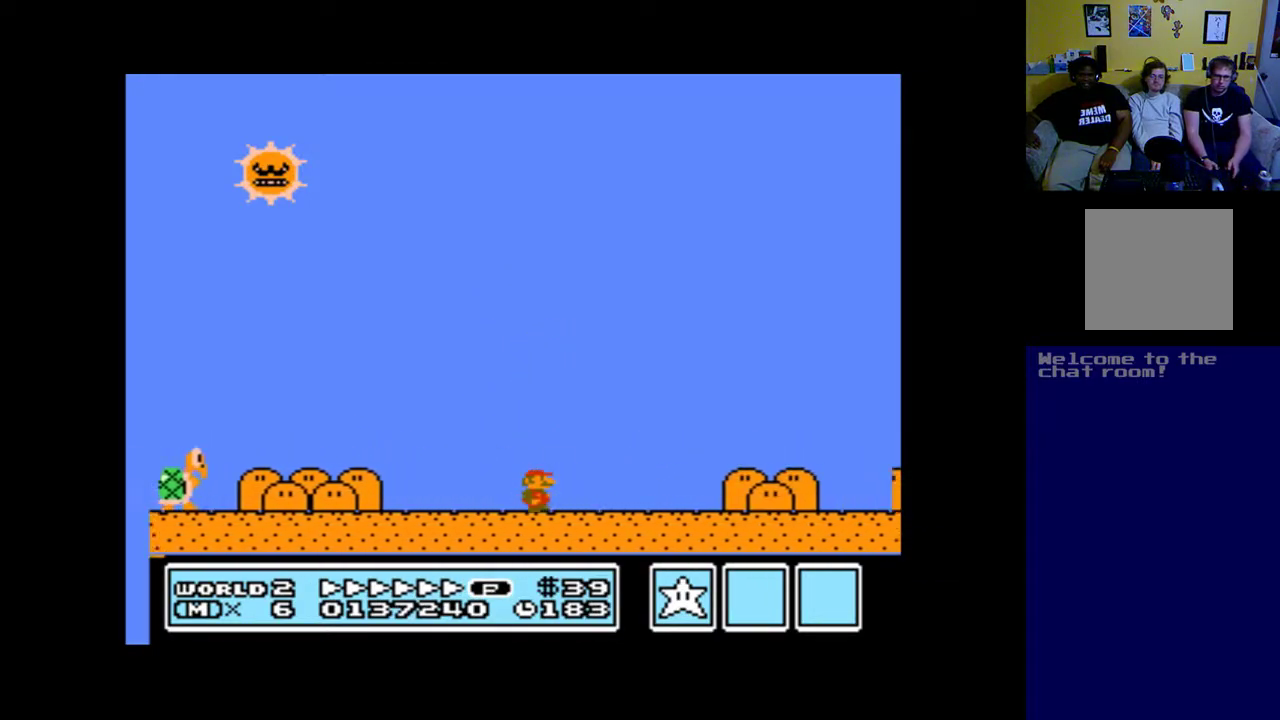
{"buttons": ["A", "B", "DPAD_RIGHT"], "left_stick": "up", "right_stick": "center", "events": [[317, "B", "down"]]}
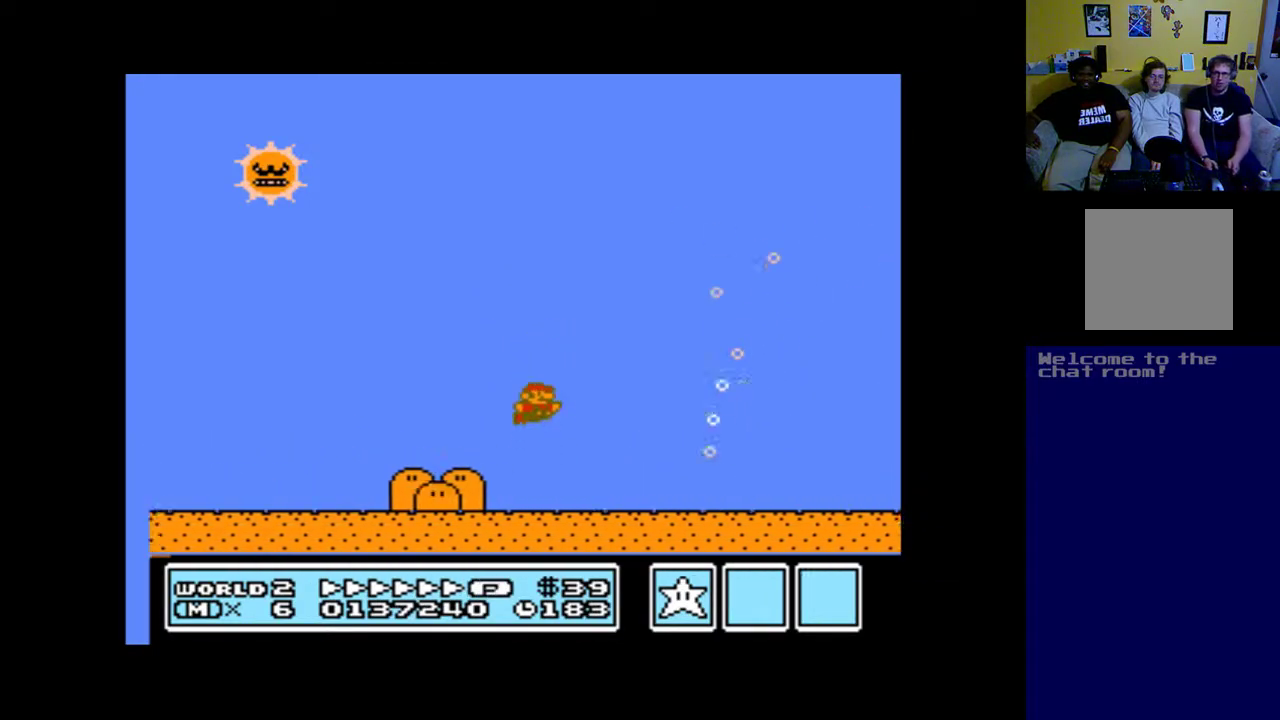
{"buttons": ["A", "B", "DPAD_RIGHT"], "left_stick": "up", "right_stick": "center", "events": []}